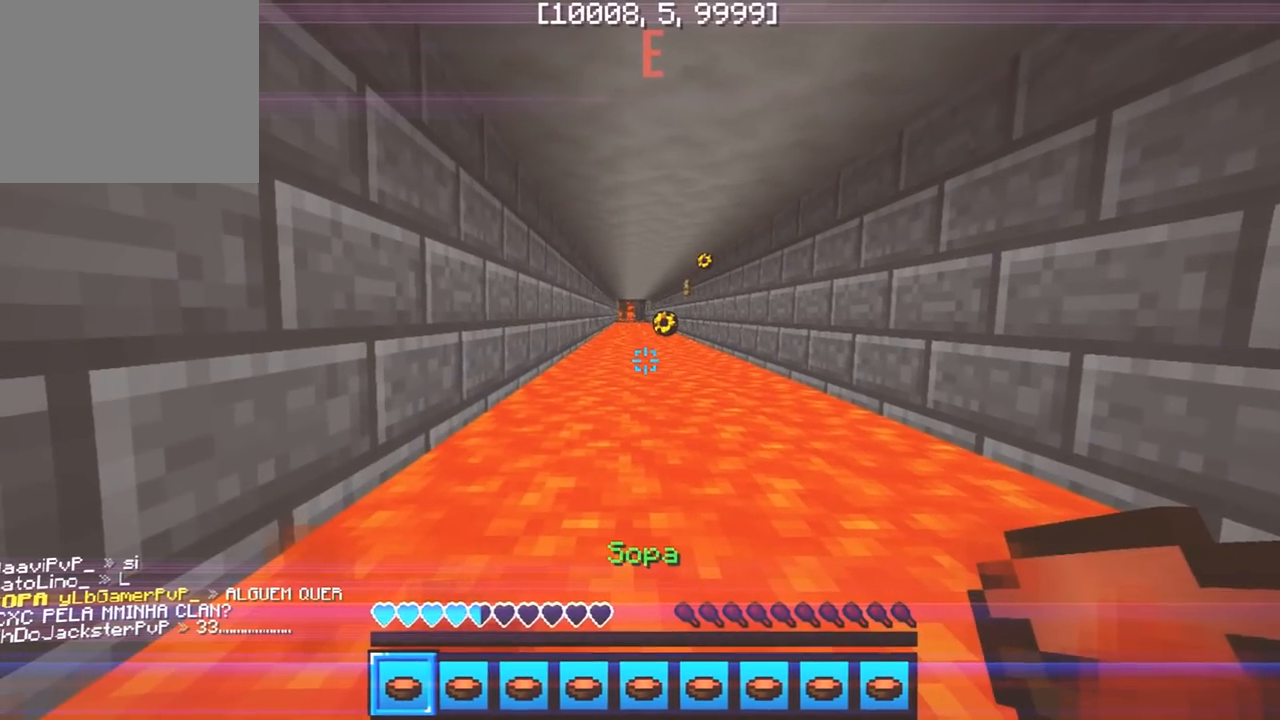
Gameplay with keyboard; each line is a JSON object with the keys held at the frame after it. "events" lists presses ("down") and releases ("up") of "a", "d", "s" and "w" between this image and that frame as [ms after this image, input, new state], when the widget could be followed in between. No other keys are recorded. Mouse input is not recorded.
{"keys": ["w"], "events": [[100, "w", "down"]]}
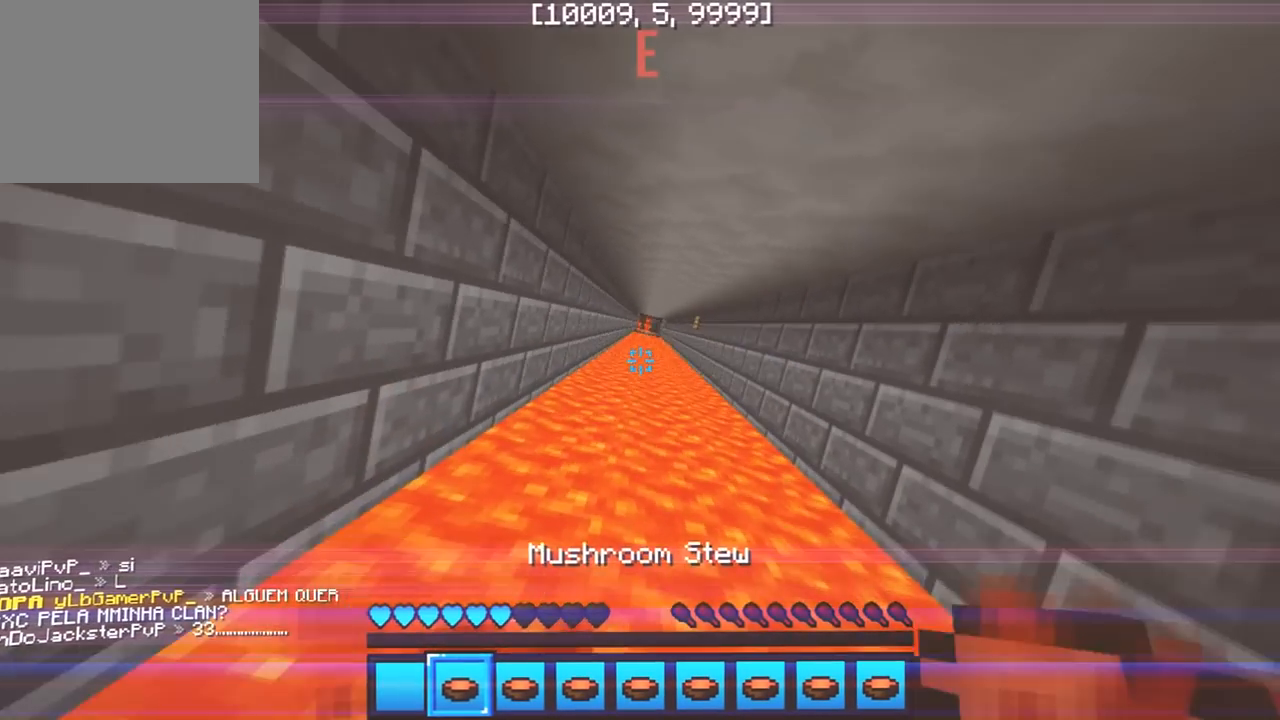
{"keys": ["w"], "events": []}
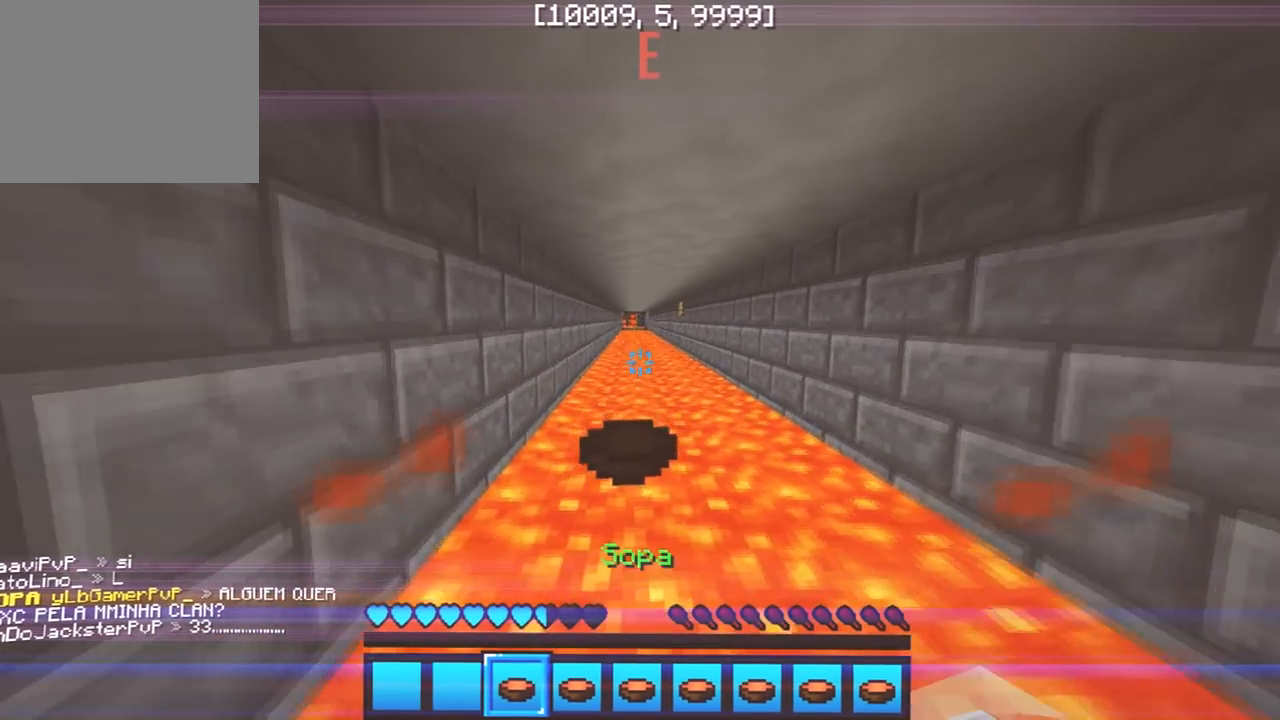
{"keys": ["w"], "events": []}
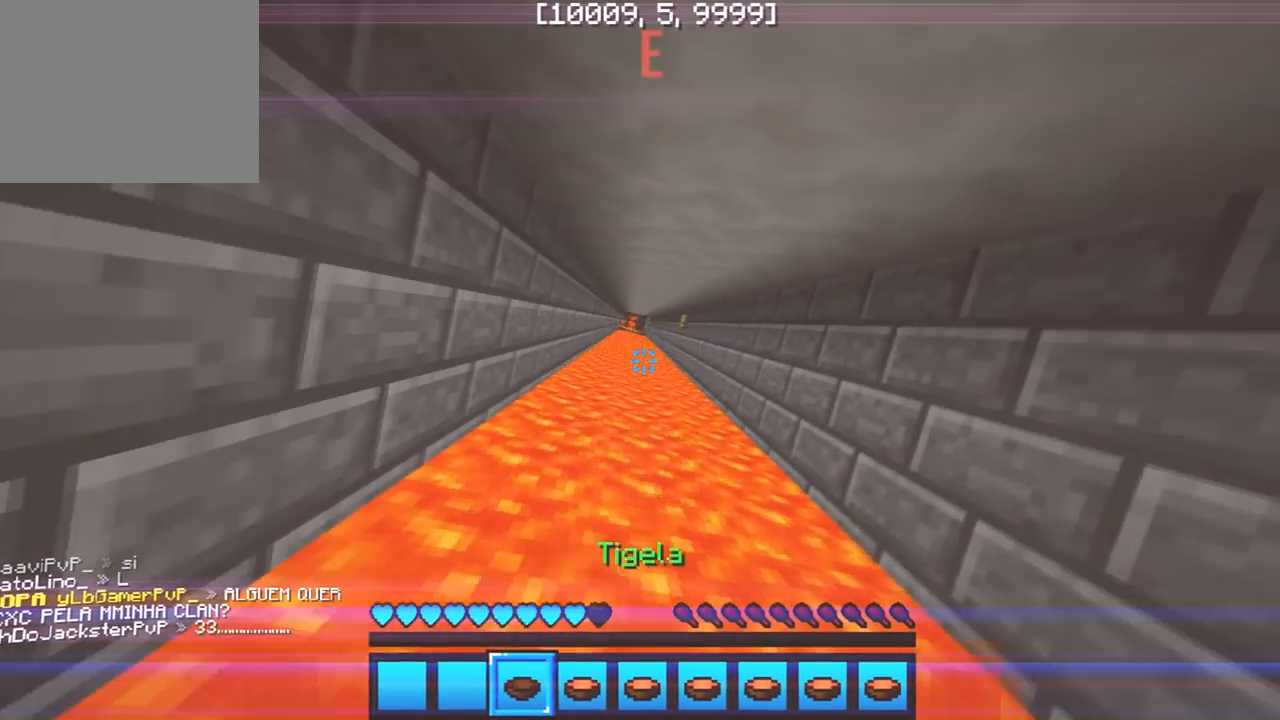
{"keys": ["w"], "events": []}
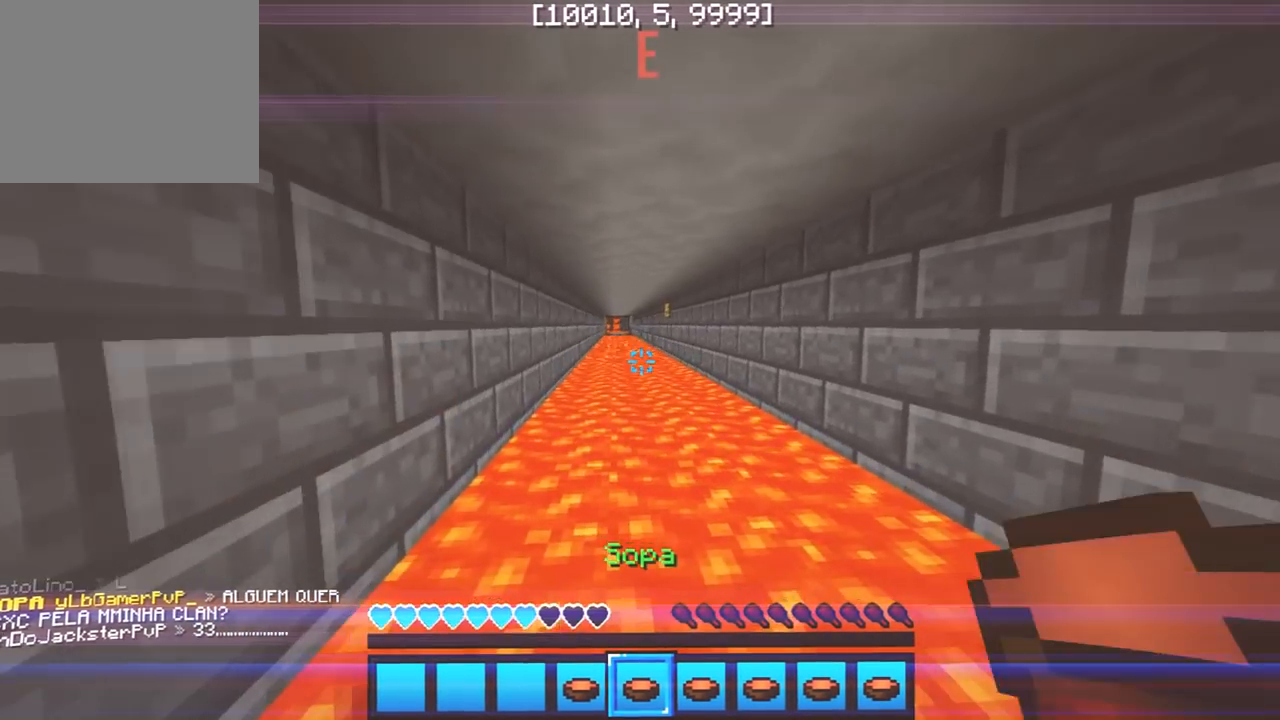
{"keys": ["w"], "events": []}
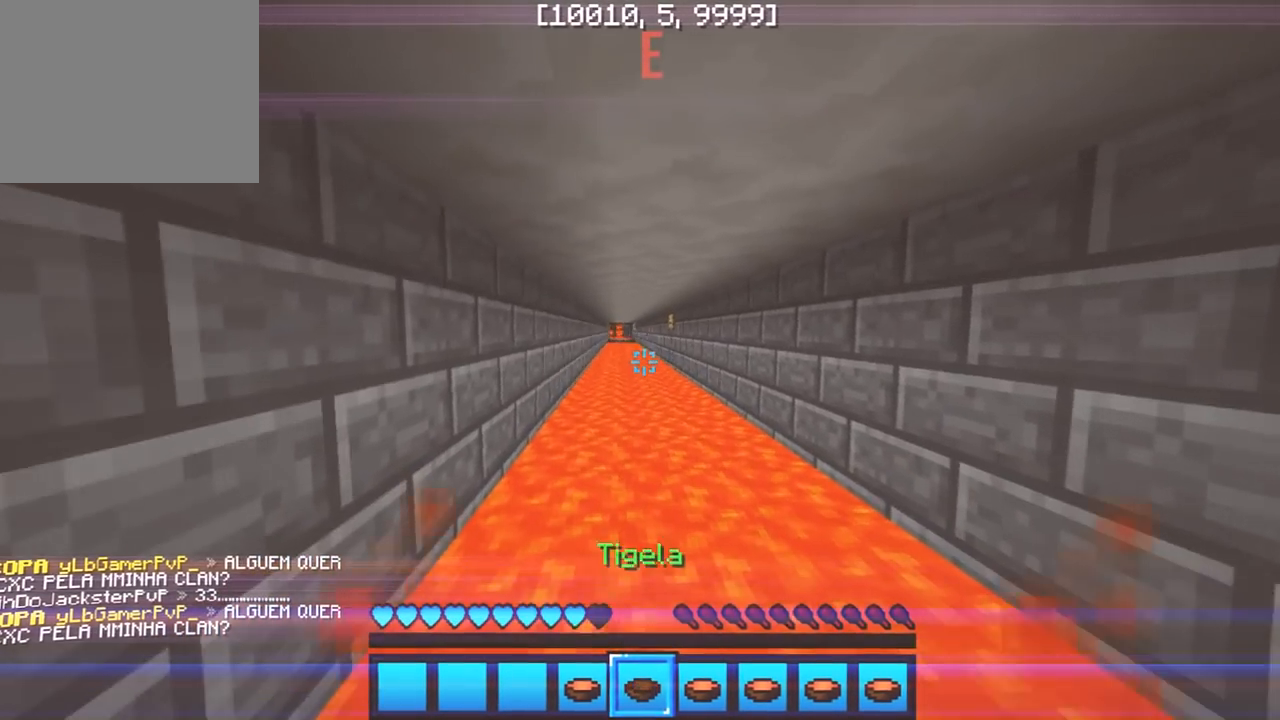
{"keys": ["w"], "events": []}
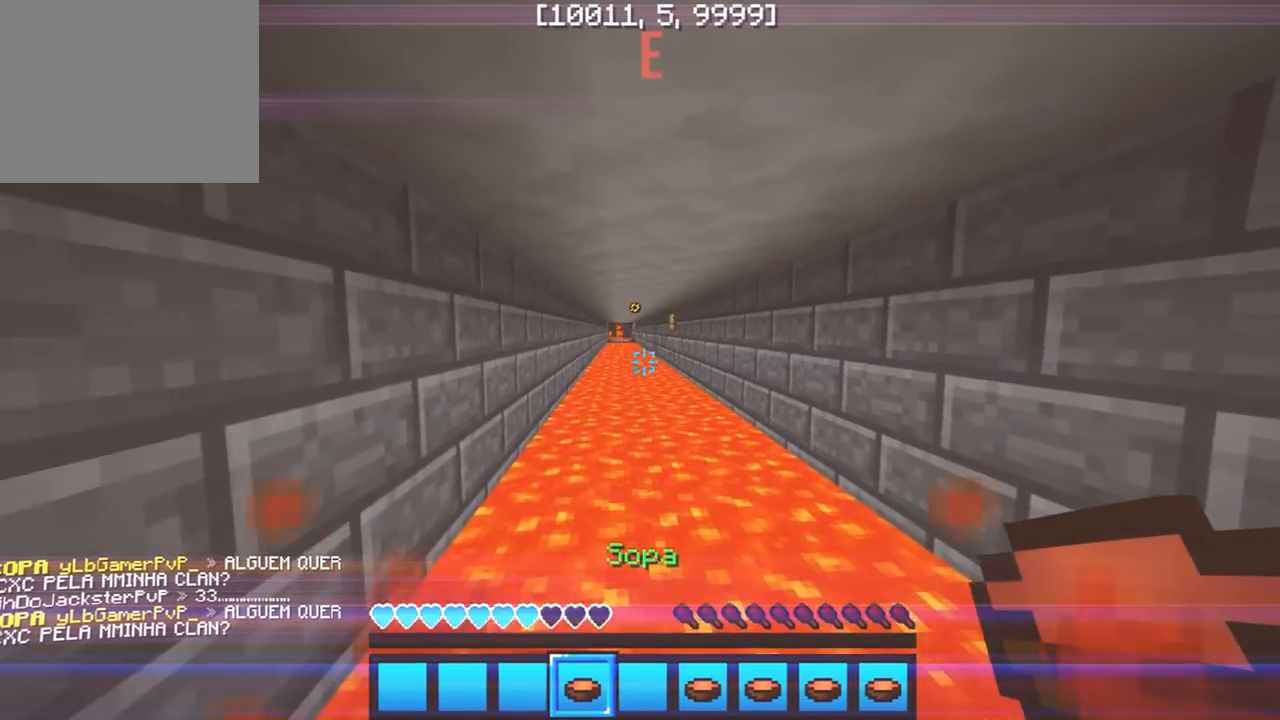
{"keys": ["w"], "events": []}
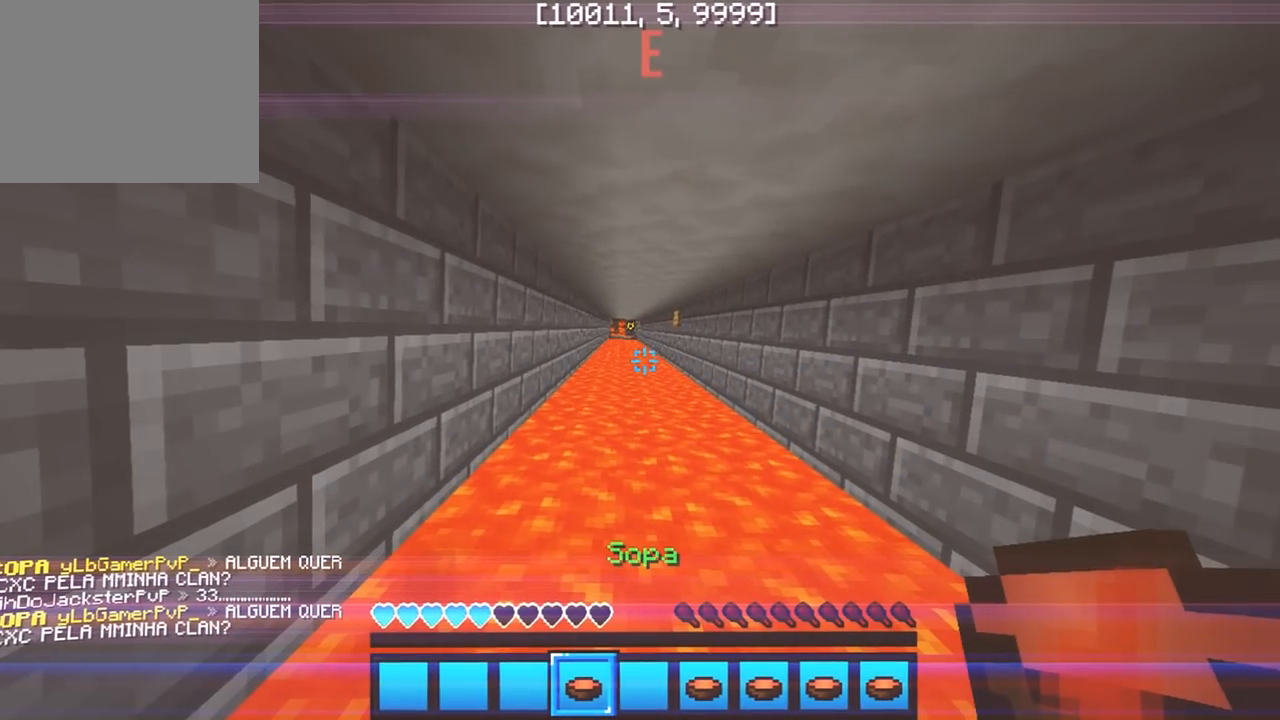
{"keys": ["w"], "events": []}
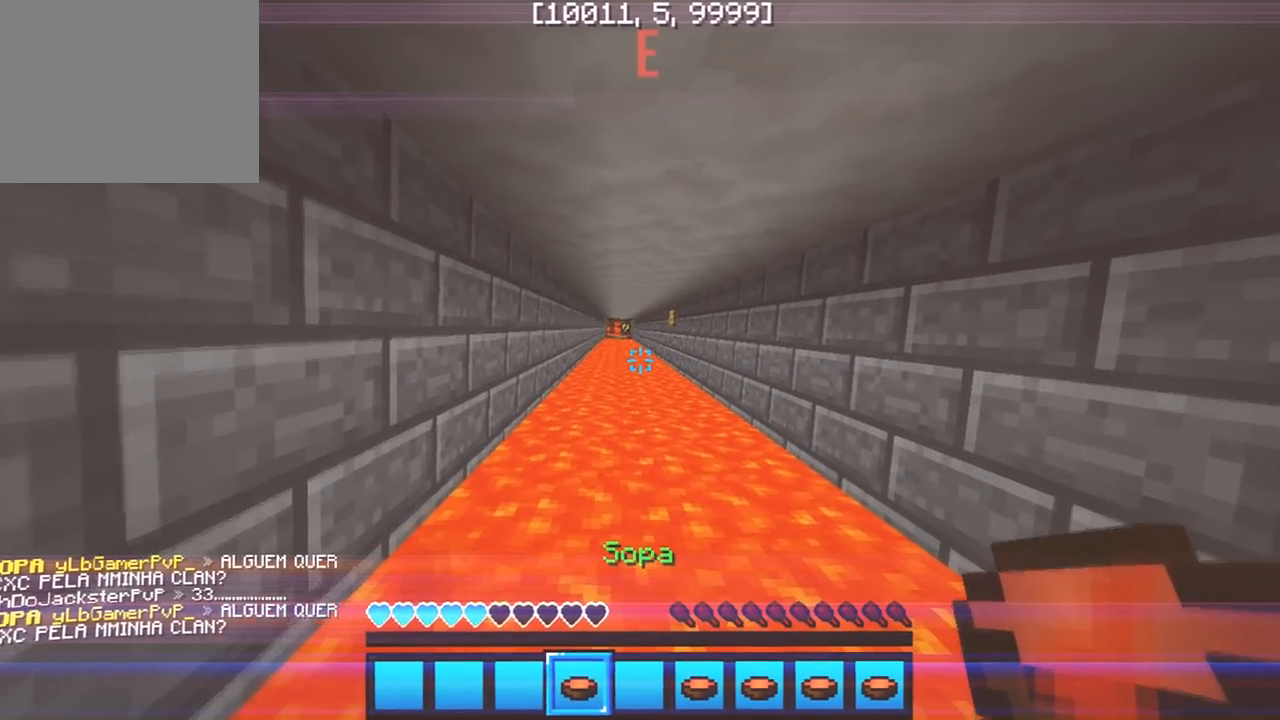
{"keys": ["w"], "events": []}
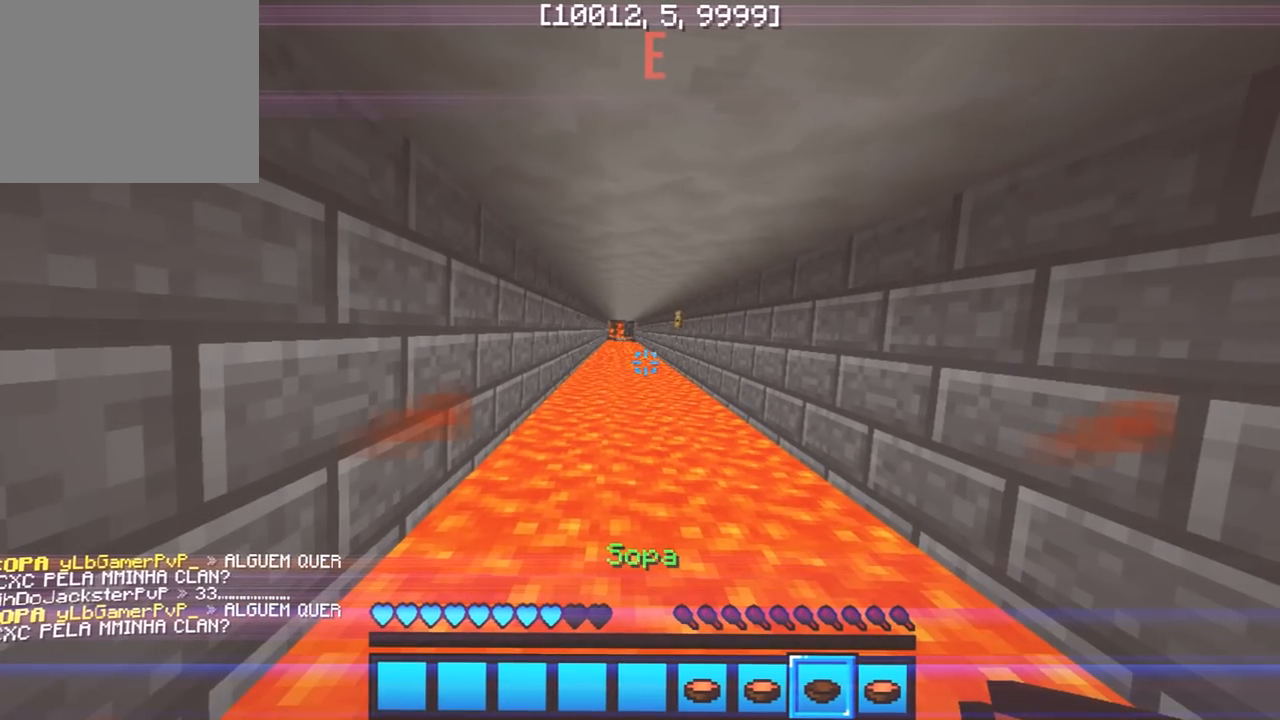
{"keys": ["w"], "events": []}
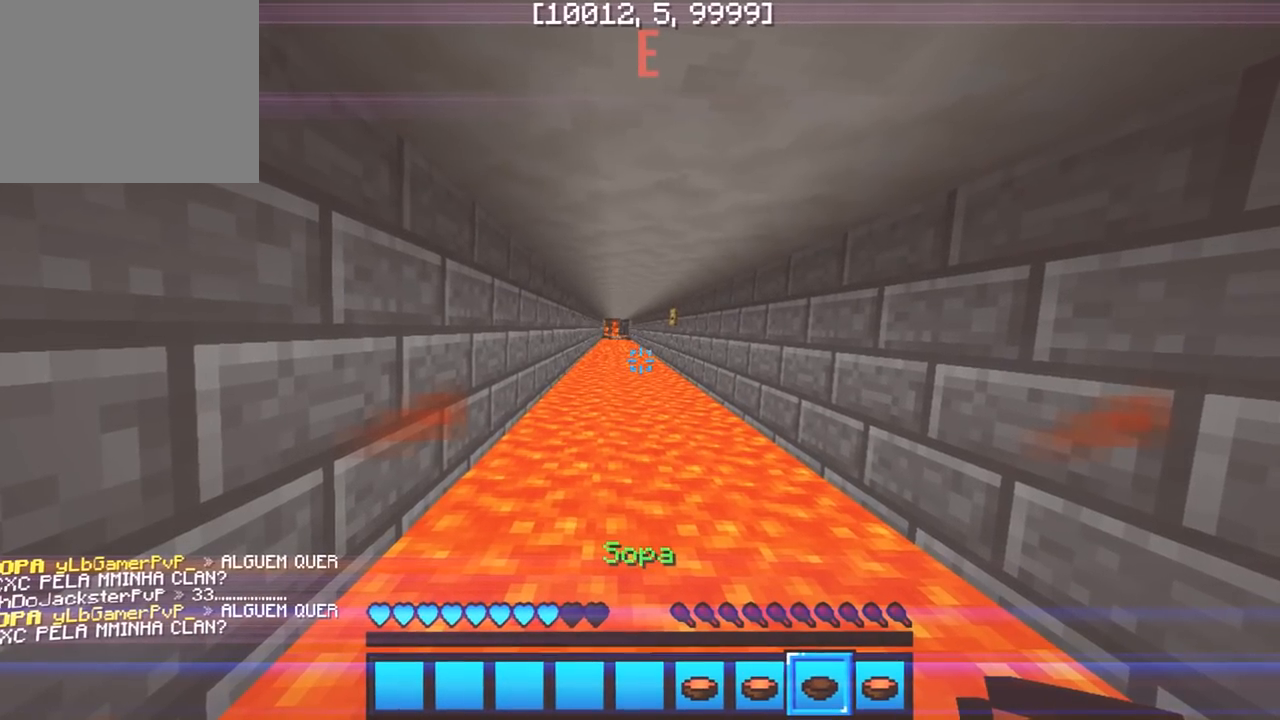
{"keys": ["w"], "events": []}
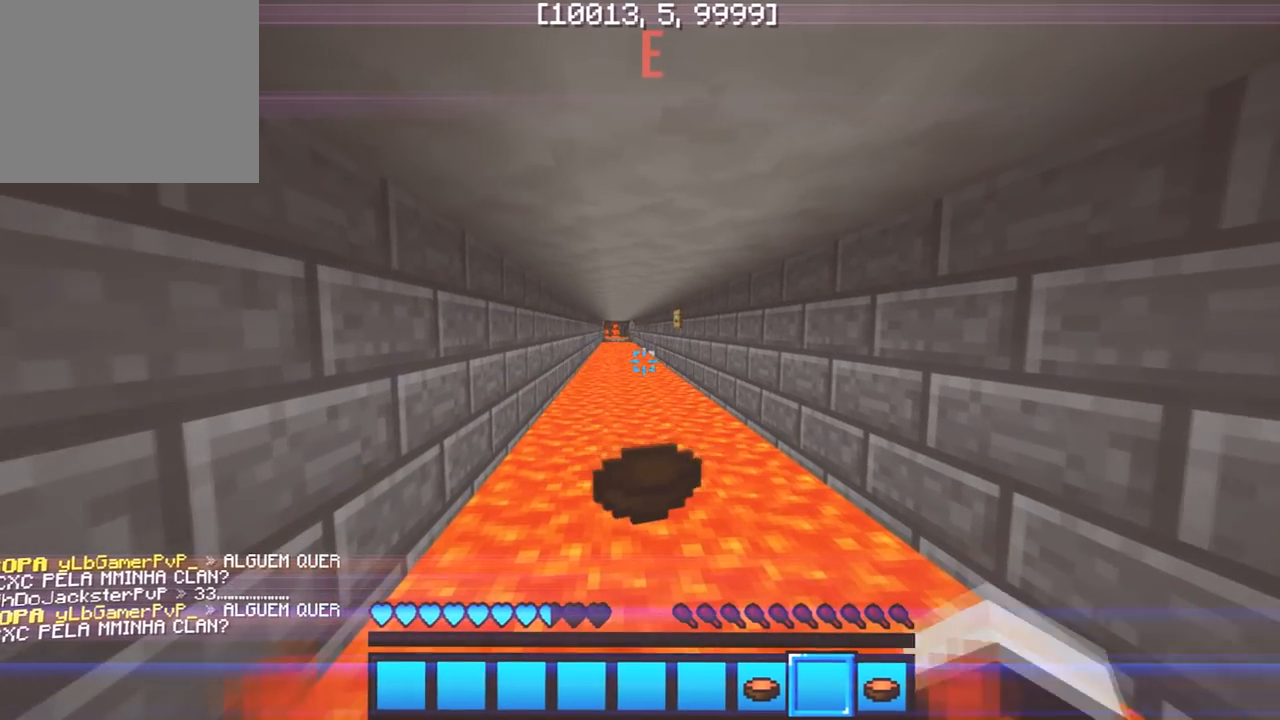
{"keys": ["w"], "events": []}
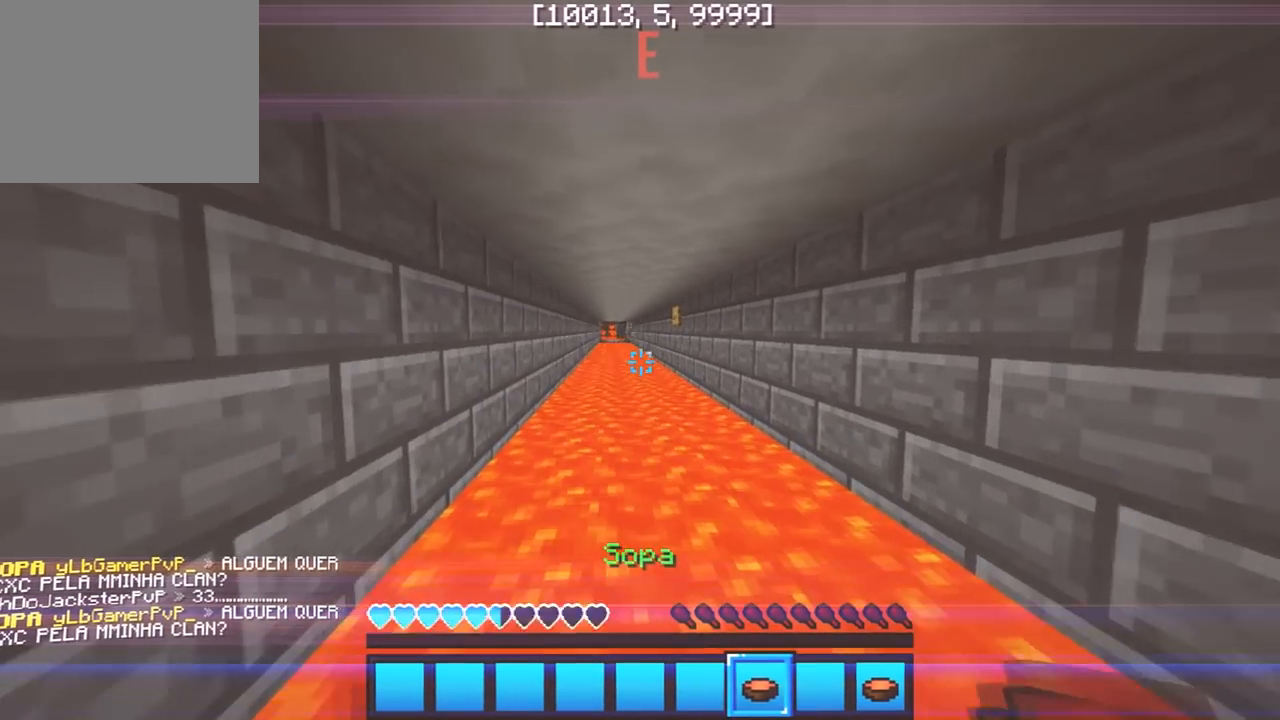
{"keys": ["w"], "events": []}
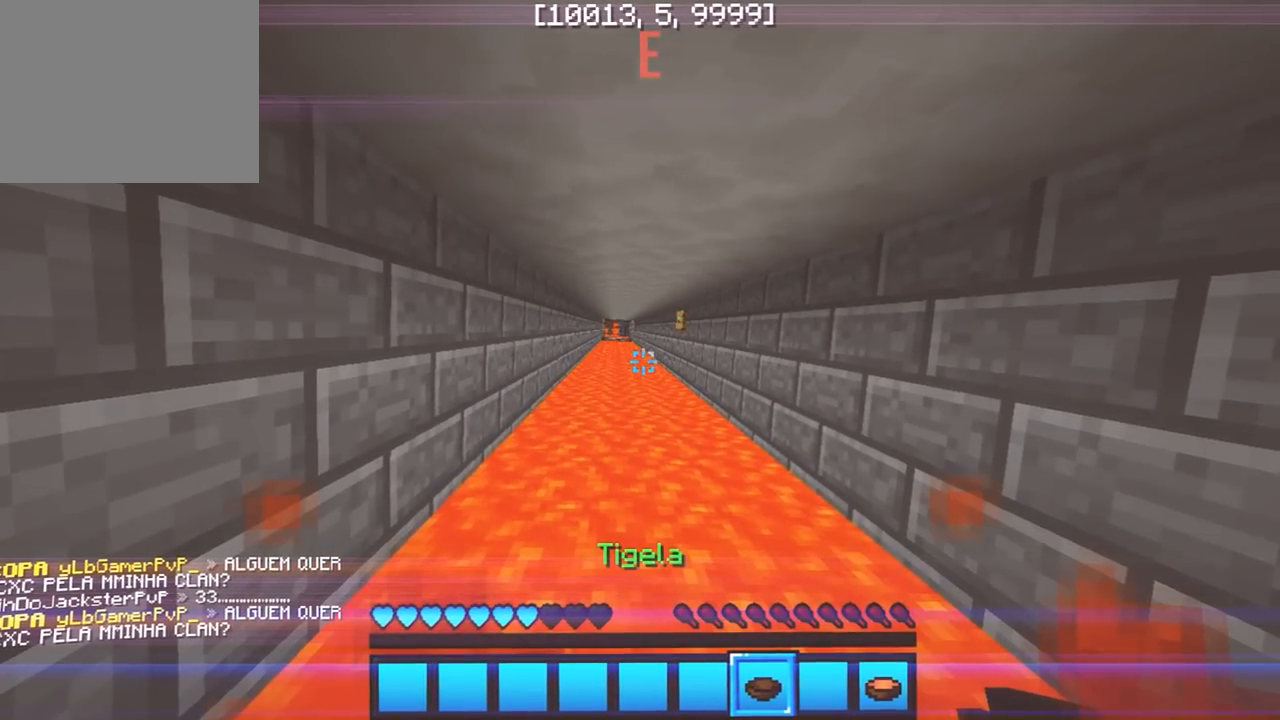
{"keys": ["w"], "events": []}